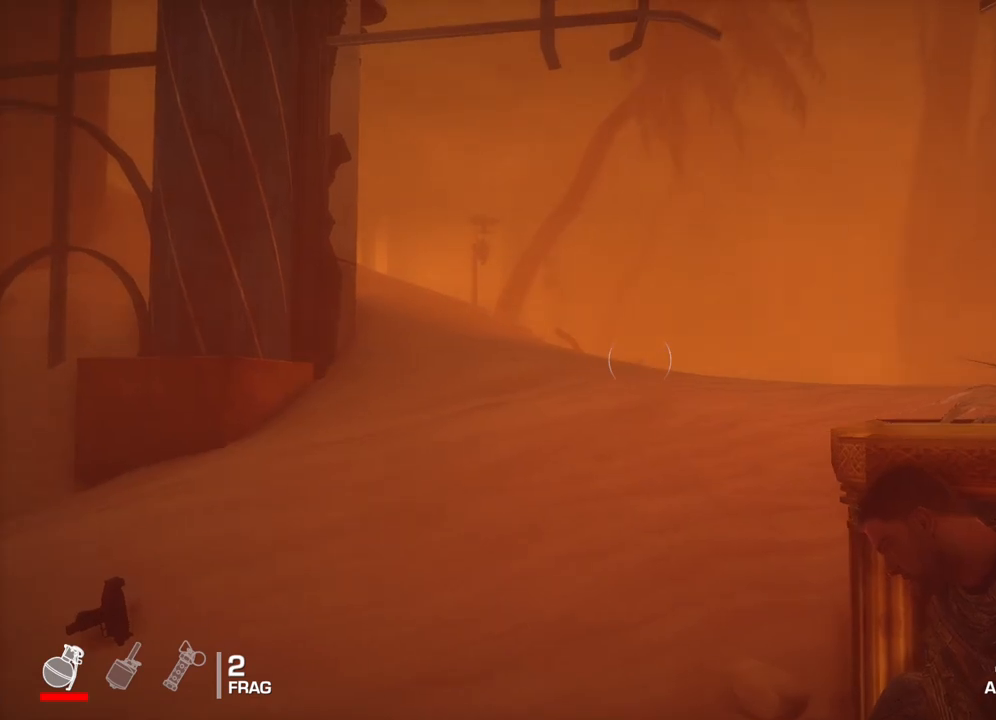
Gameplay with a controller (Xbox layout); each line is a JSON object with the inputs held at the frame after it (dt_ms = milliseconds from this image to that frame). "events" lists button and stick changes between this image and that frame as [ms after this image, input, new state], when the widget could be followed in between.
{"dt_ms": 500, "buttons": ["R1"], "left_stick": "center", "right_stick": "center", "events": []}
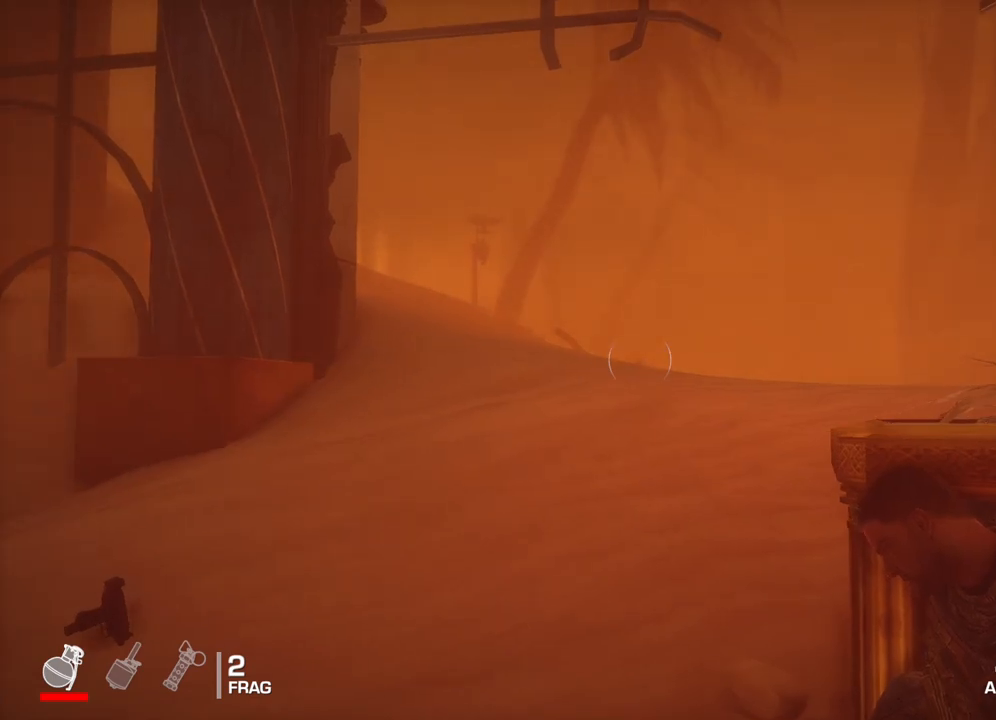
{"dt_ms": 500, "buttons": ["R1"], "left_stick": "center", "right_stick": "center", "events": [[167, "left_stick", "down"], [300, "left_stick", "center"]]}
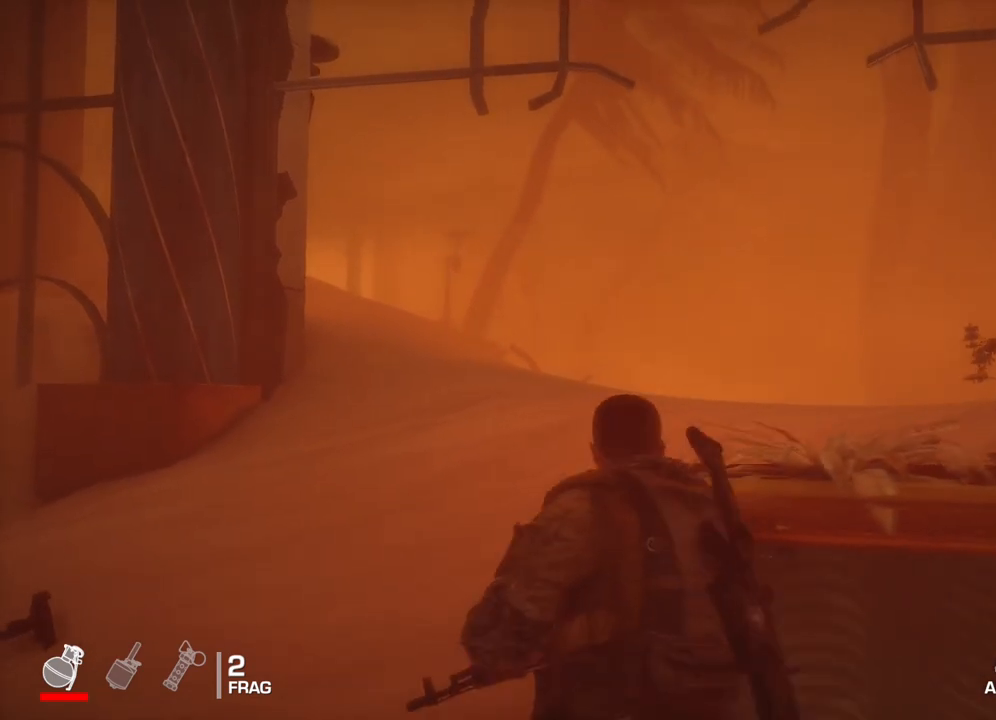
{"dt_ms": 500, "buttons": ["R1", "R2"], "left_stick": "center", "right_stick": "center", "events": [[250, "R2", "down"]]}
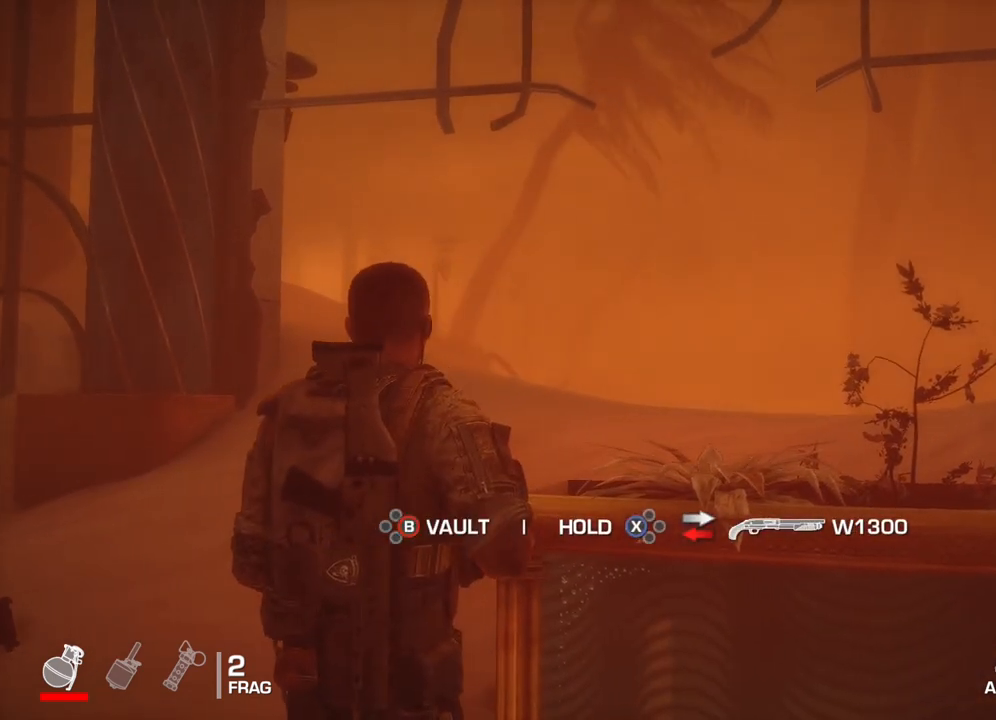
{"dt_ms": 500, "buttons": [], "left_stick": "center", "right_stick": "center", "events": [[17, "R1", "up"], [17, "R2", "up"]]}
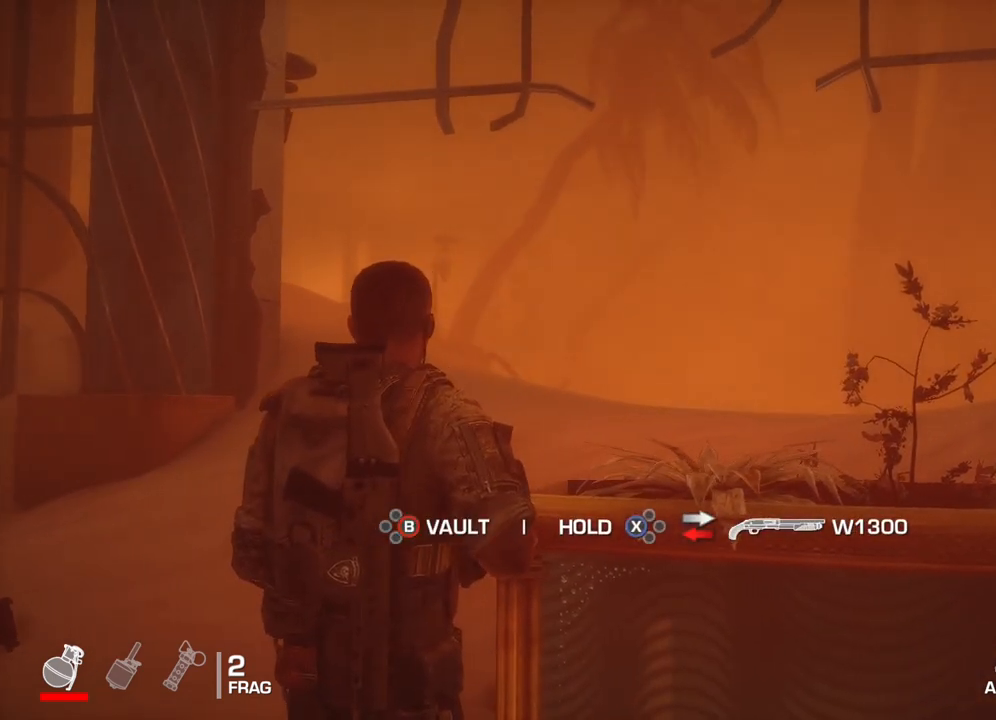
{"dt_ms": 1000, "buttons": [], "left_stick": "up-left", "right_stick": "center"}
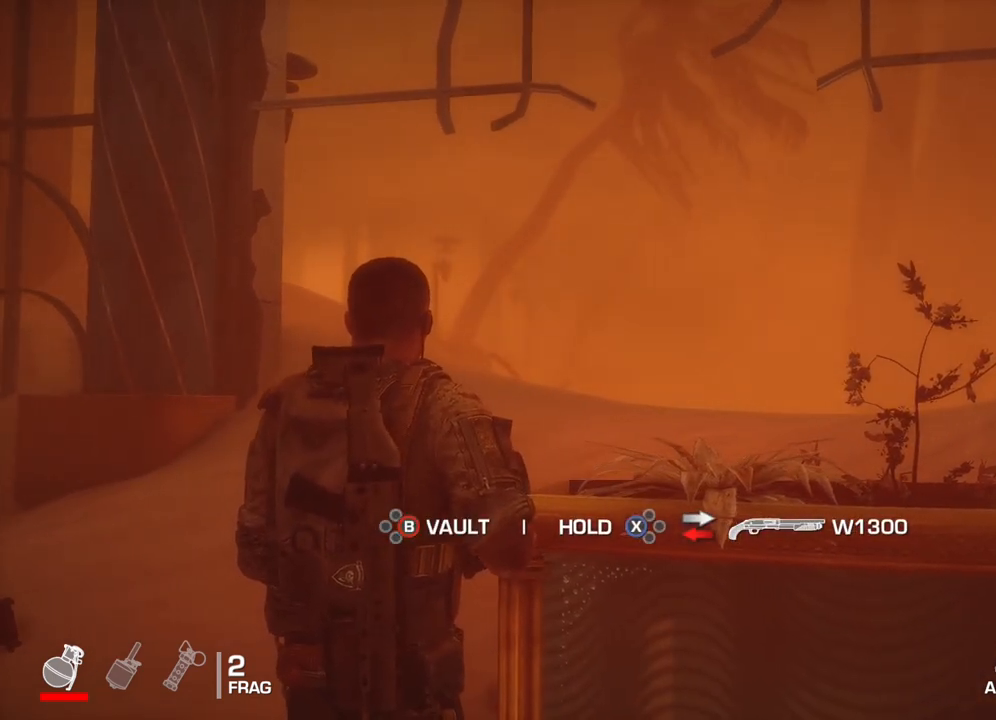
{"dt_ms": 500, "buttons": [], "left_stick": "up-left", "right_stick": "down", "events": [[250, "right_stick", "down"]]}
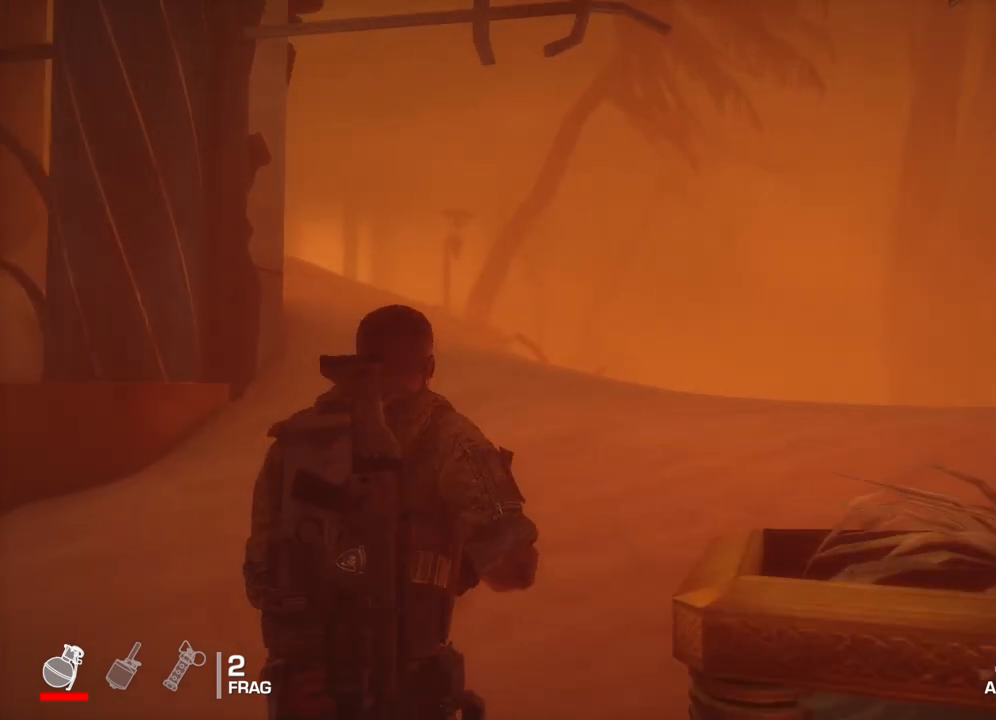
{"dt_ms": 500, "buttons": [], "left_stick": "up", "right_stick": "down-left", "events": [[133, "left_stick", "up"], [267, "right_stick", "down-left"]]}
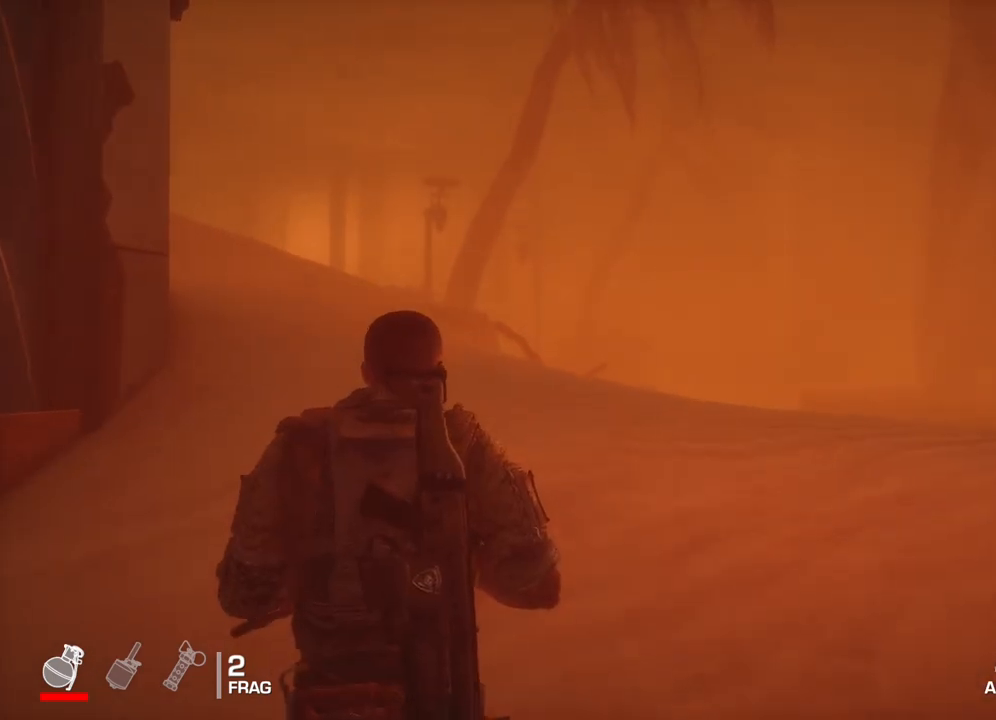
{"dt_ms": 500, "buttons": [], "left_stick": "up", "right_stick": "down-left", "events": []}
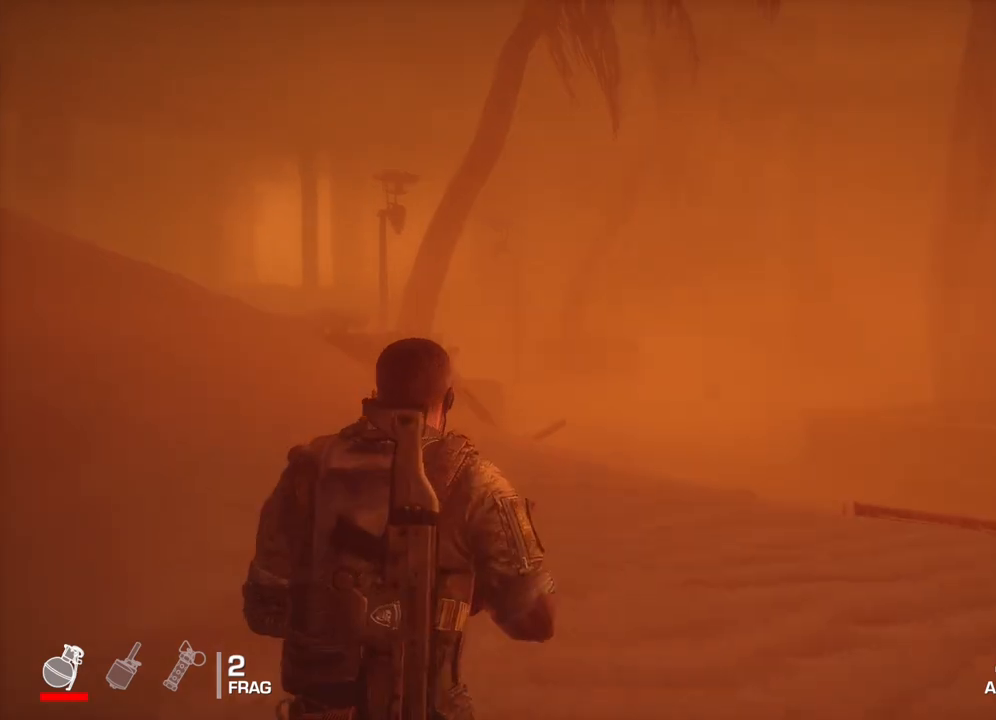
{"dt_ms": 500, "buttons": [], "left_stick": "up", "right_stick": "center", "events": [[100, "right_stick", "left"], [300, "right_stick", "center"]]}
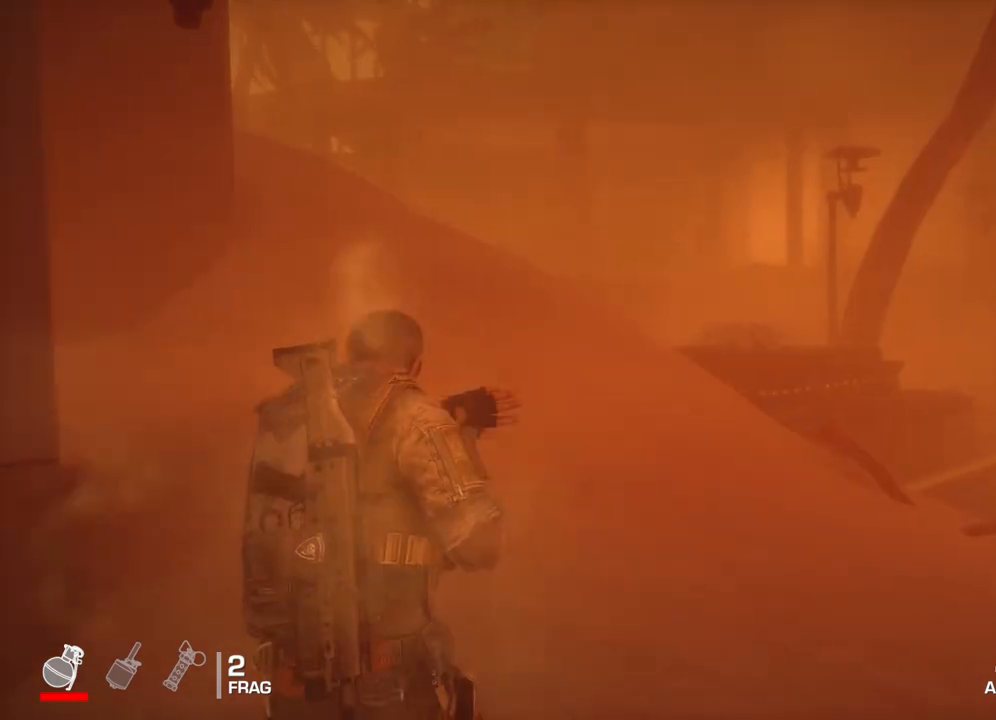
{"dt_ms": 500, "buttons": [], "left_stick": "center", "right_stick": "center", "events": [[250, "left_stick", "up-left"], [483, "left_stick", "center"]]}
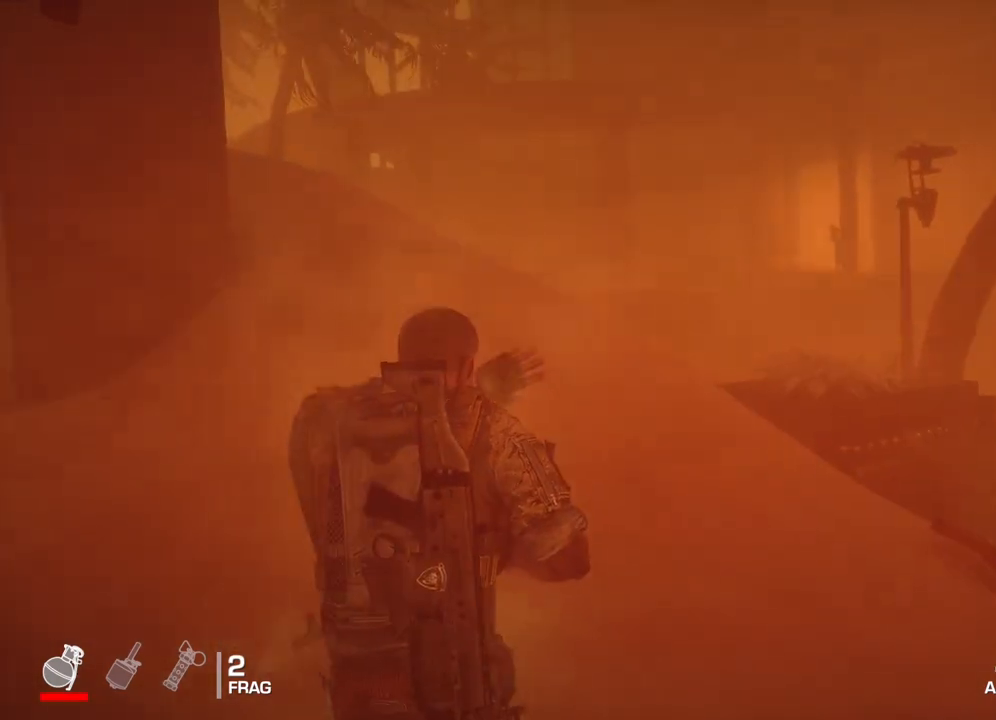
{"dt_ms": 500, "buttons": [], "left_stick": "down", "right_stick": "center", "events": [[83, "left_stick", "down-right"], [417, "left_stick", "down"]]}
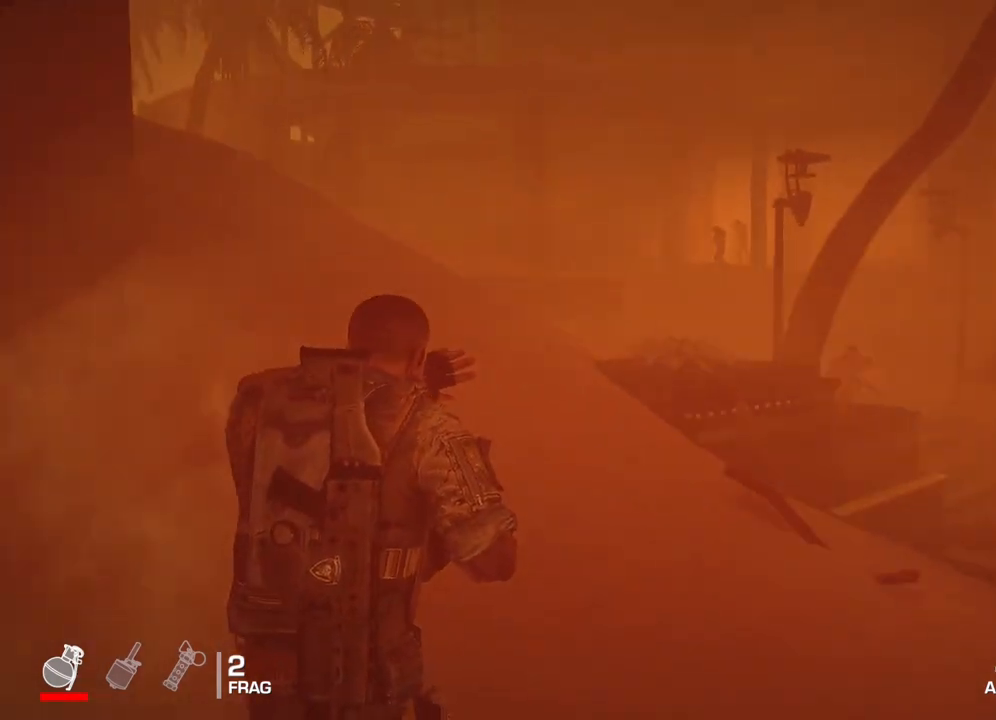
{"dt_ms": 500, "buttons": [], "left_stick": "down-left", "right_stick": "center", "events": [[233, "left_stick", "down-left"]]}
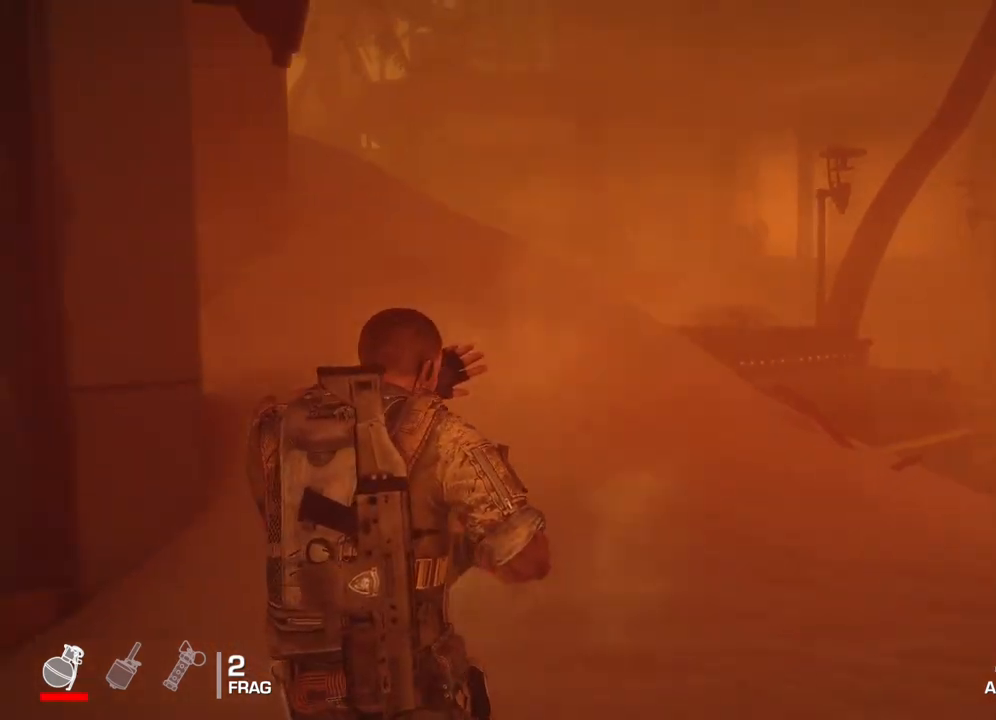
{"dt_ms": 500, "buttons": [], "left_stick": "left", "right_stick": "center", "events": [[133, "left_stick", "left"]]}
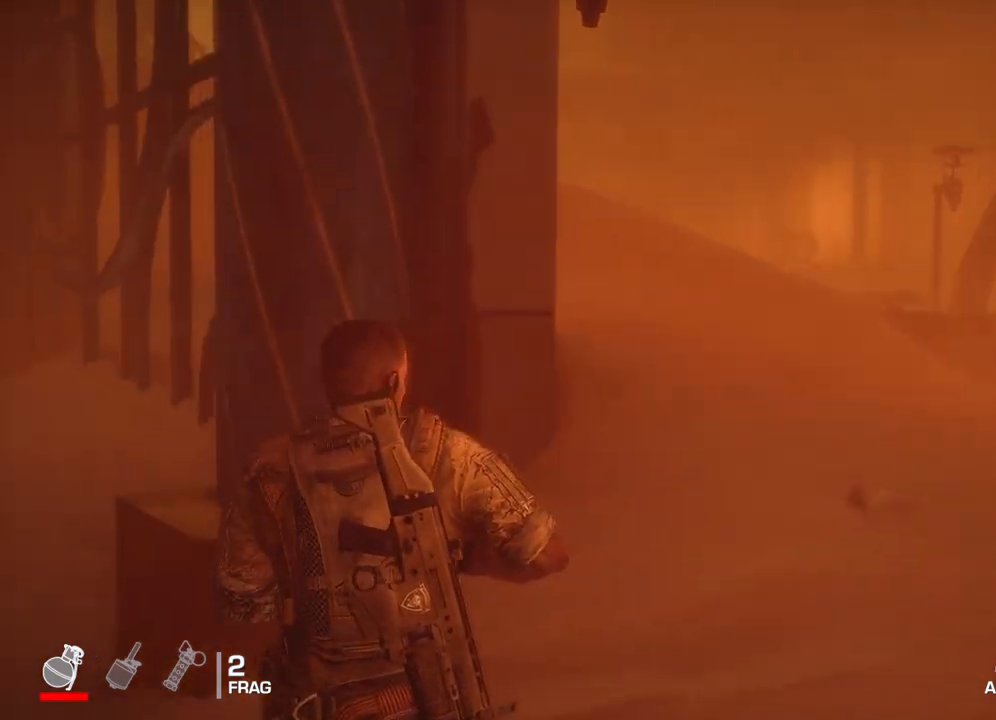
{"dt_ms": 500, "buttons": [], "left_stick": "up-left", "right_stick": "center", "events": [[33, "left_stick", "up-left"]]}
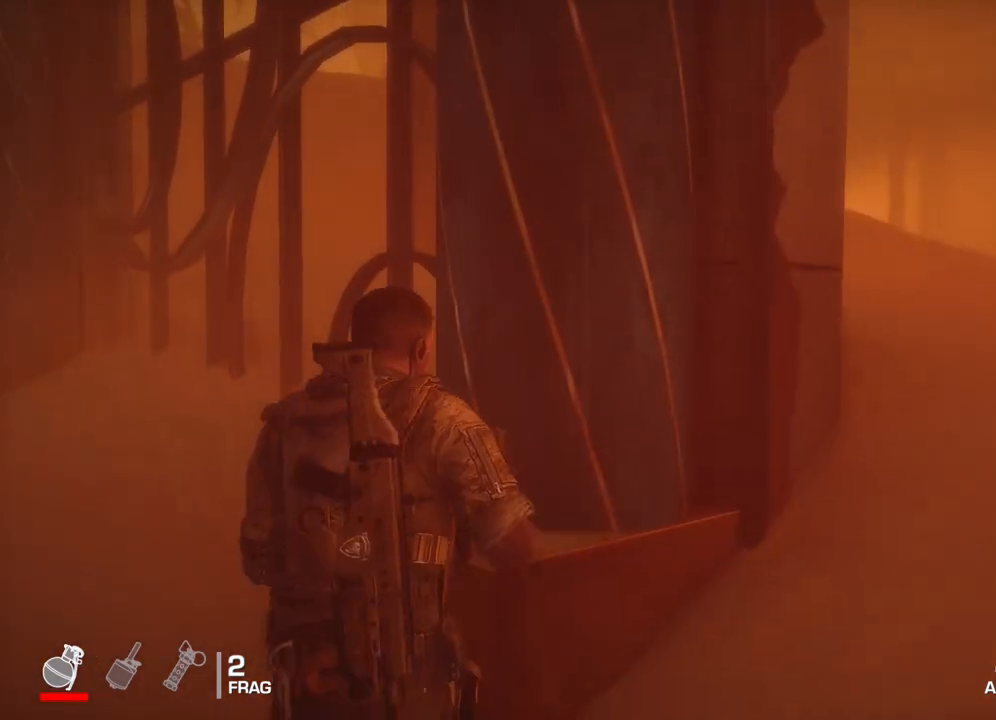
{"dt_ms": 500, "buttons": [], "left_stick": "up", "right_stick": "right", "events": [[100, "left_stick", "up"], [267, "right_stick", "right"]]}
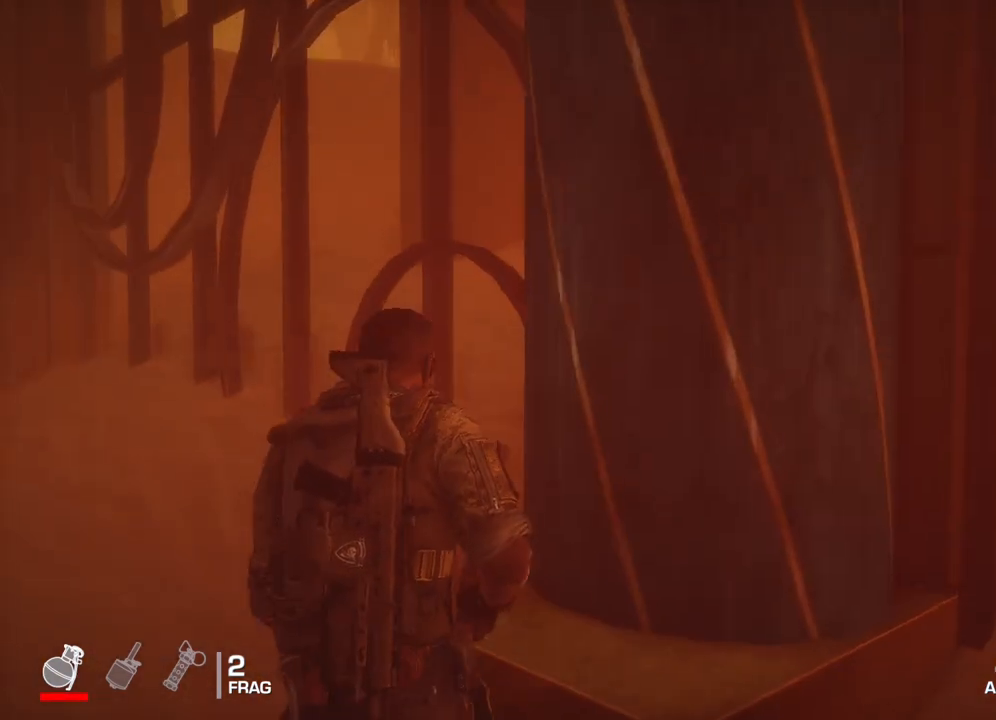
{"dt_ms": 500, "buttons": [], "left_stick": "right", "right_stick": "right", "events": [[33, "left_stick", "up-right"], [367, "left_stick", "right"]]}
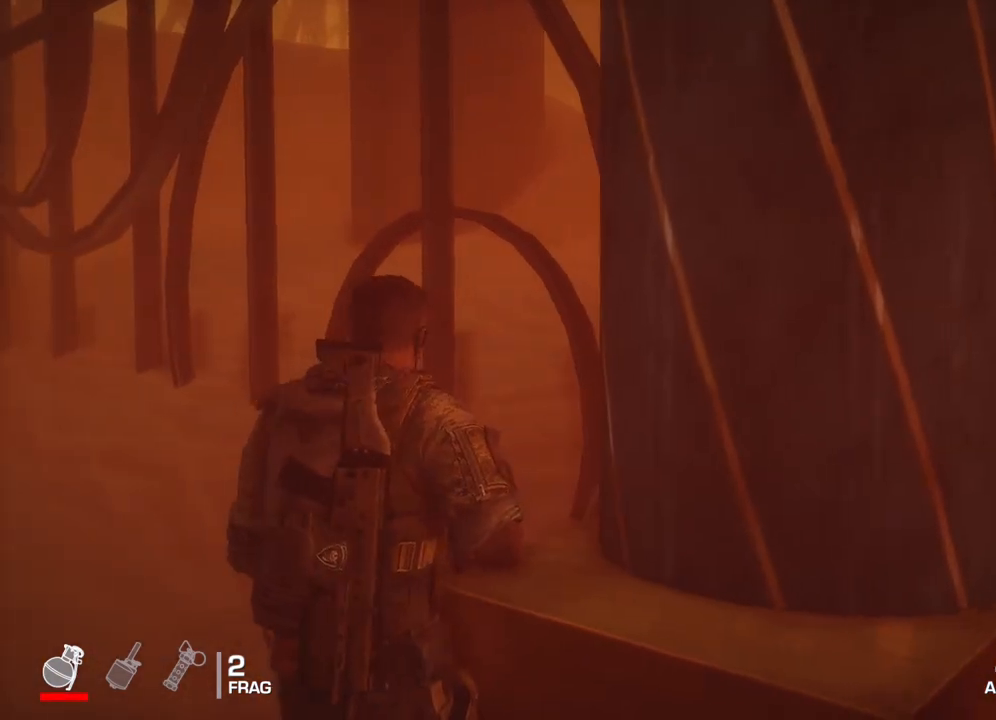
{"dt_ms": 500, "buttons": [], "left_stick": "right", "right_stick": "center", "events": [[183, "left_stick", "up"], [283, "right_stick", "center"], [467, "left_stick", "right"]]}
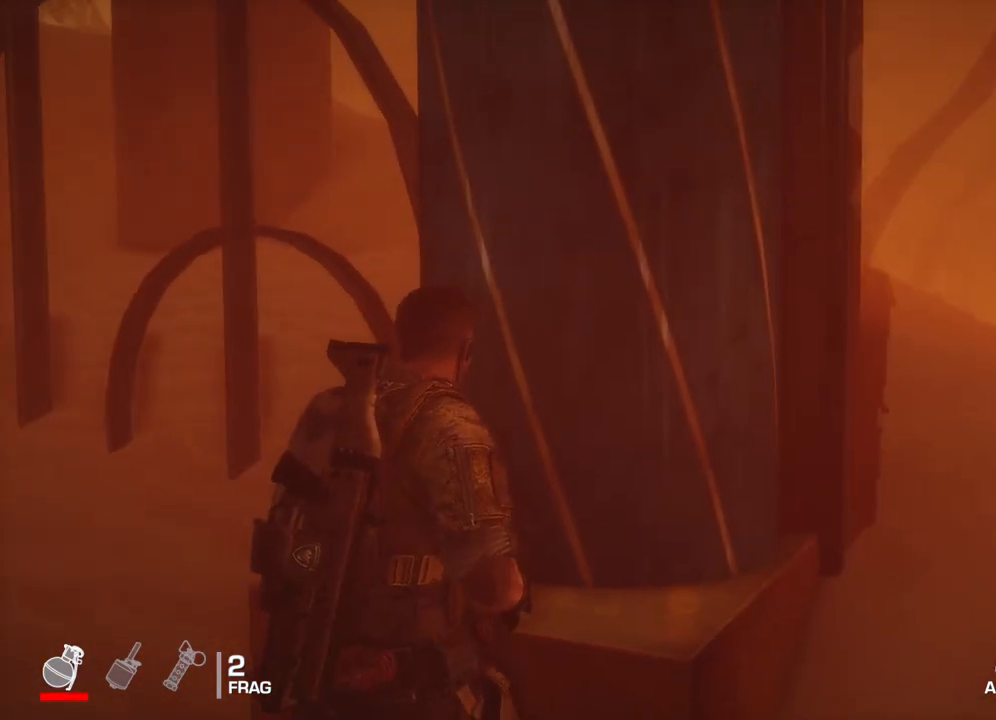
{"dt_ms": 500, "buttons": [], "left_stick": "center", "right_stick": "center", "events": [[400, "left_stick", "center"]]}
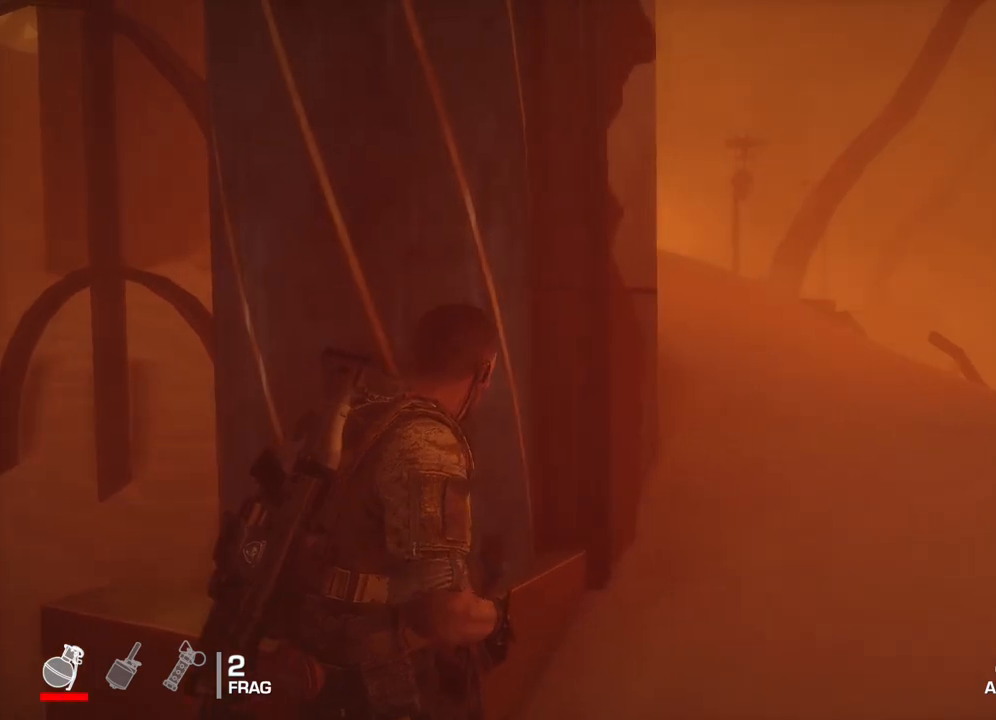
{"dt_ms": 500, "buttons": [], "left_stick": "up-right", "right_stick": "right", "events": [[200, "left_stick", "right"], [317, "right_stick", "right"], [500, "left_stick", "up-right"]]}
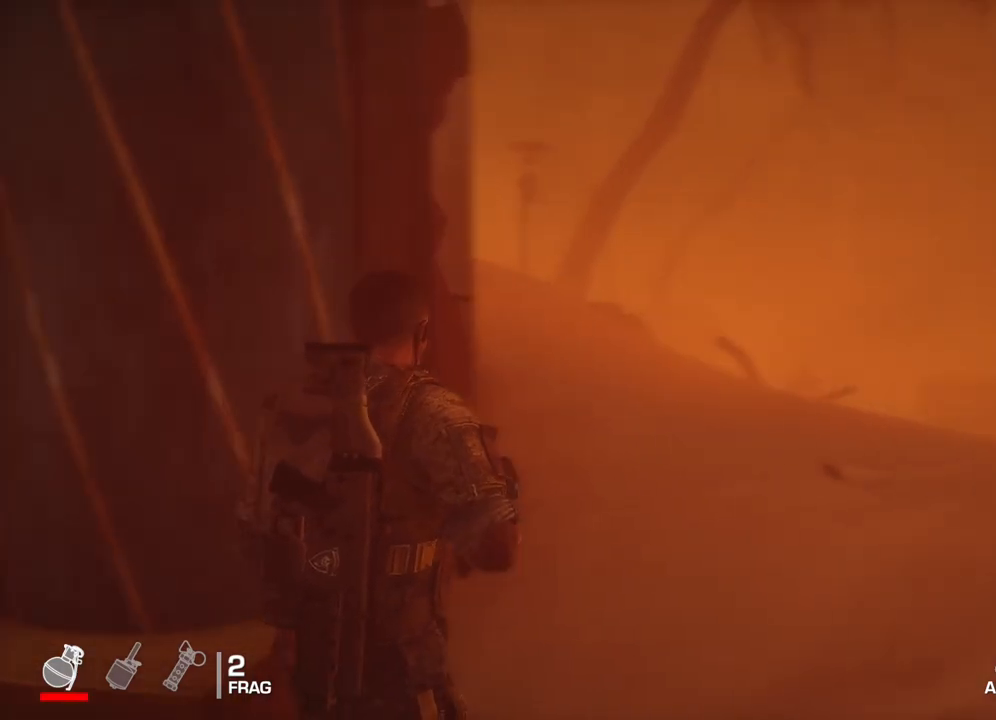
{"dt_ms": 500, "buttons": ["L2"], "left_stick": "left", "right_stick": "left", "events": [[83, "right_stick", "center"], [150, "left_stick", "center"], [383, "right_stick", "left"], [400, "L2", "down"], [400, "left_stick", "left"]]}
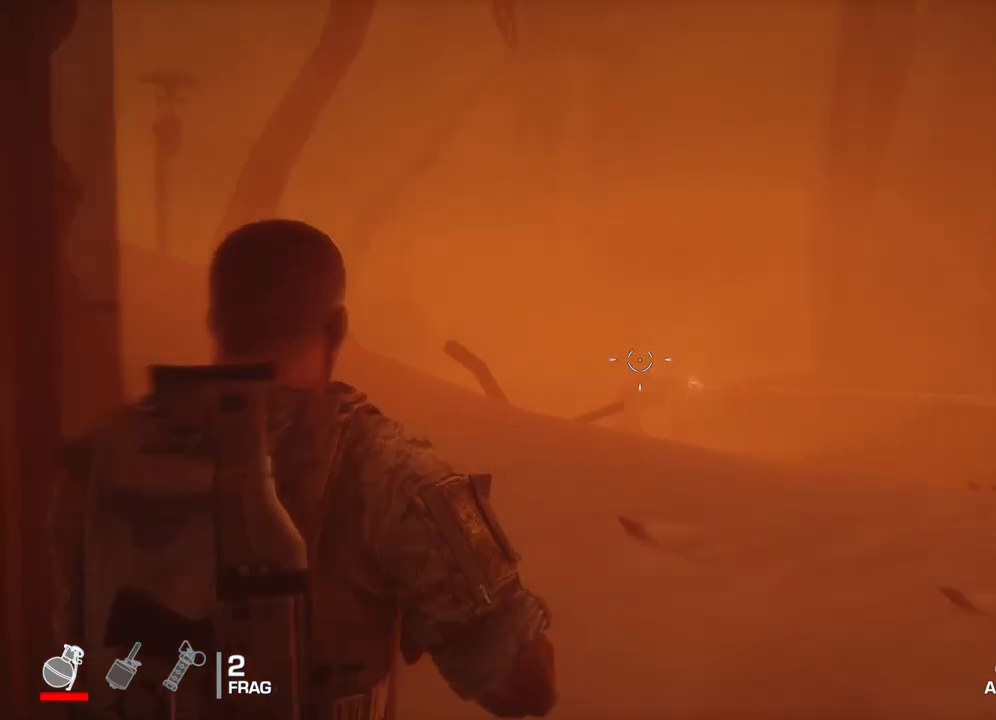
{"dt_ms": 500, "buttons": ["L2"], "left_stick": "center", "right_stick": "down-right", "events": [[50, "right_stick", "down-right"], [217, "left_stick", "center"], [250, "right_stick", "center"], [450, "right_stick", "down-right"]]}
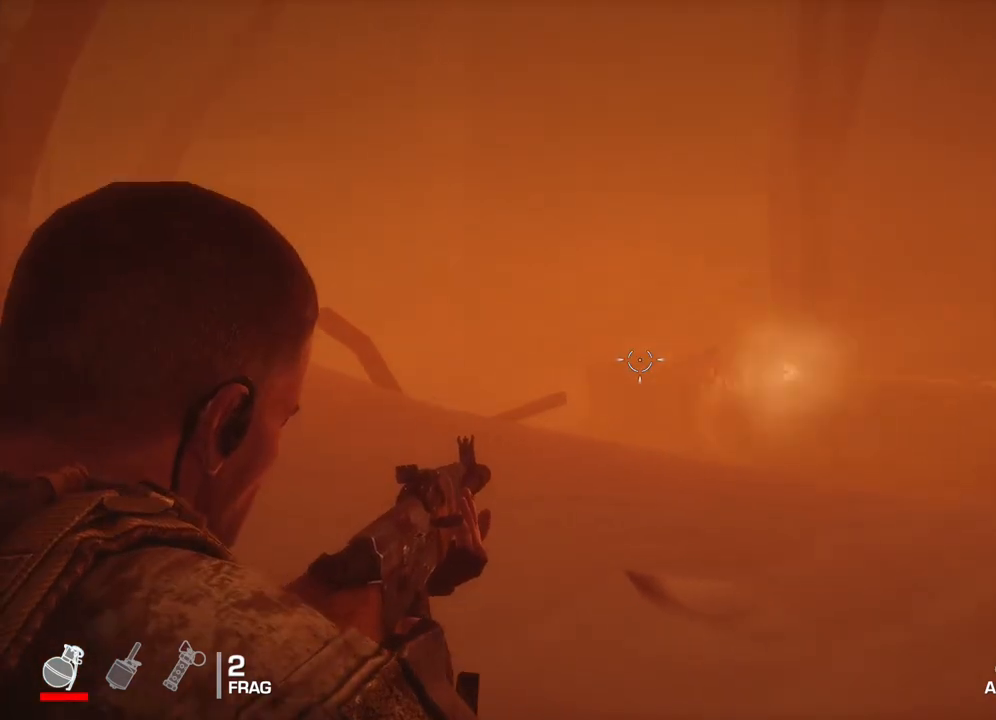
{"dt_ms": 500, "buttons": ["L2"], "left_stick": "center", "right_stick": "center", "events": [[100, "R2", "down"], [133, "right_stick", "right"], [250, "right_stick", "center"], [450, "R2", "up"]]}
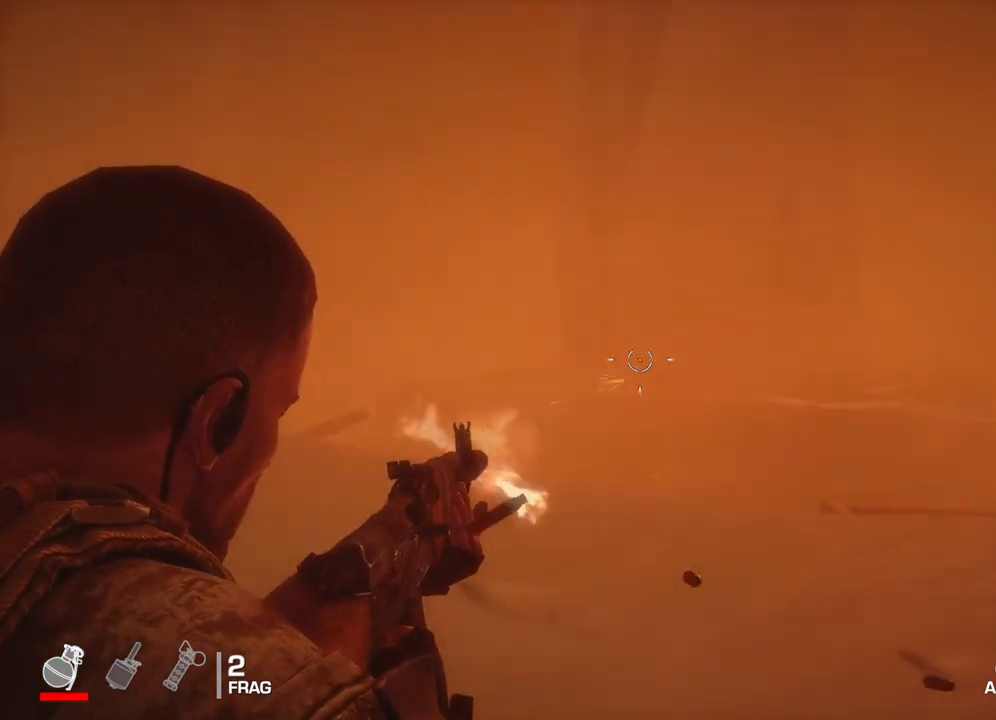
{"dt_ms": 500, "buttons": ["L2"], "left_stick": "center", "right_stick": "right", "events": [[350, "right_stick", "right"]]}
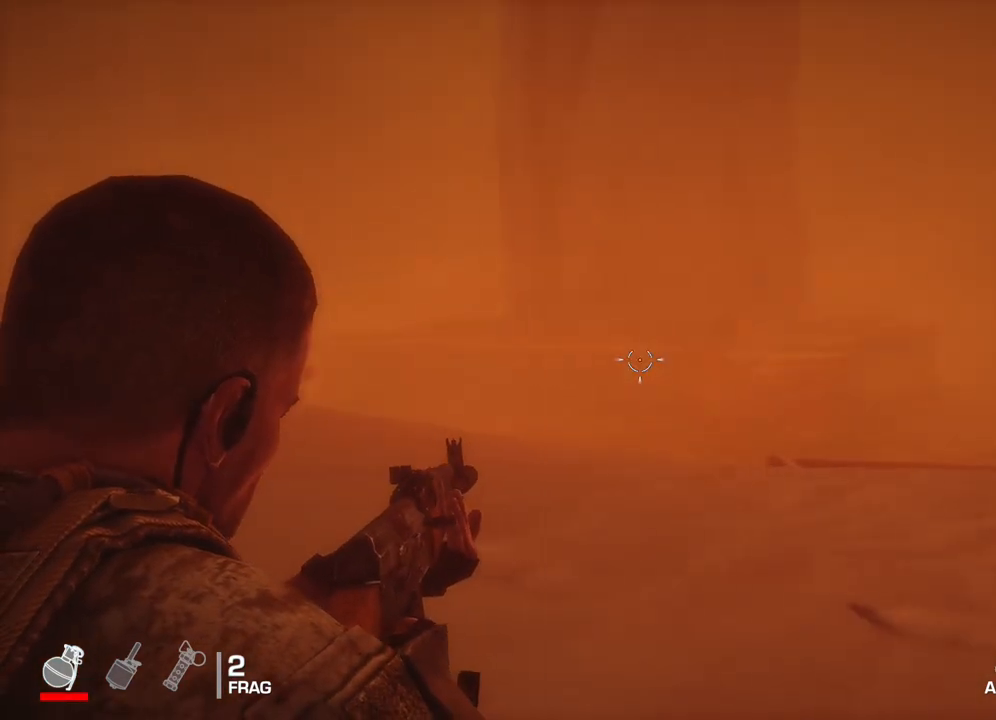
{"dt_ms": 500, "buttons": ["L2"], "left_stick": "center", "right_stick": "center", "events": [[133, "right_stick", "center"], [167, "R2", "down"], [383, "R2", "up"]]}
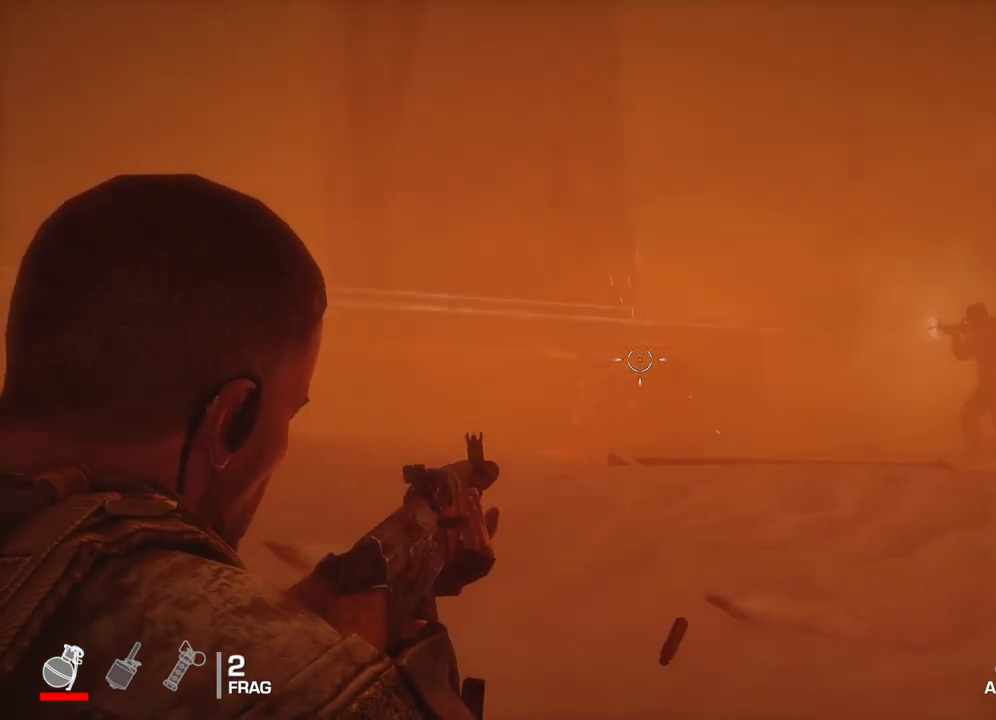
{"dt_ms": 500, "buttons": ["L2"], "left_stick": "center", "right_stick": "center", "events": [[17, "right_stick", "down-left"], [83, "right_stick", "center"]]}
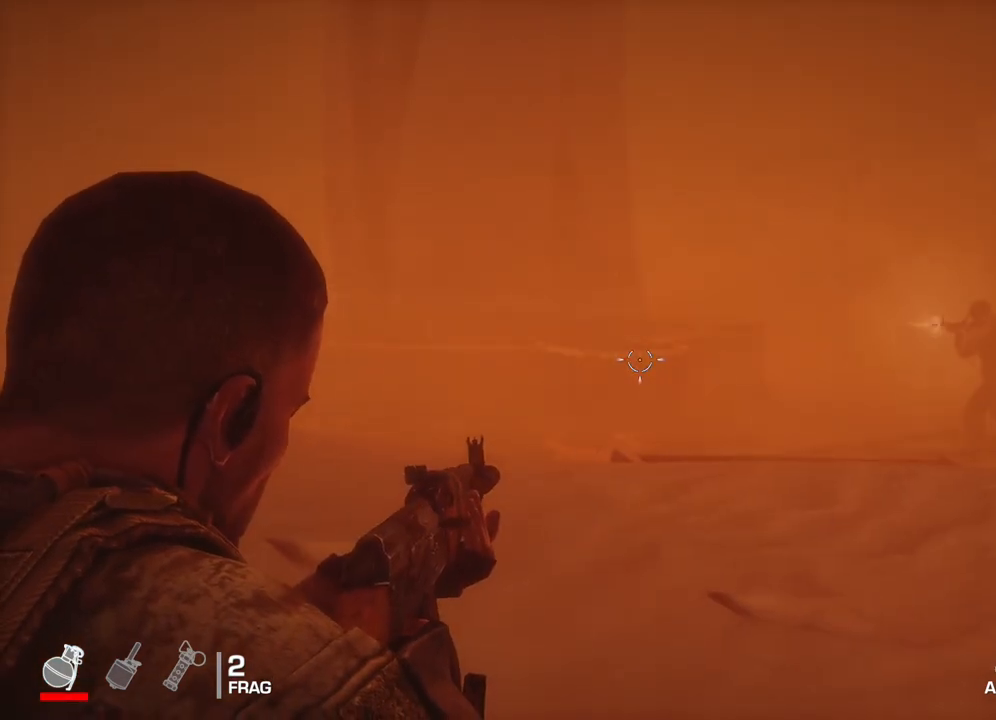
{"dt_ms": 500, "buttons": ["L2"], "left_stick": "right", "right_stick": "center", "events": [[83, "left_stick", "right"]]}
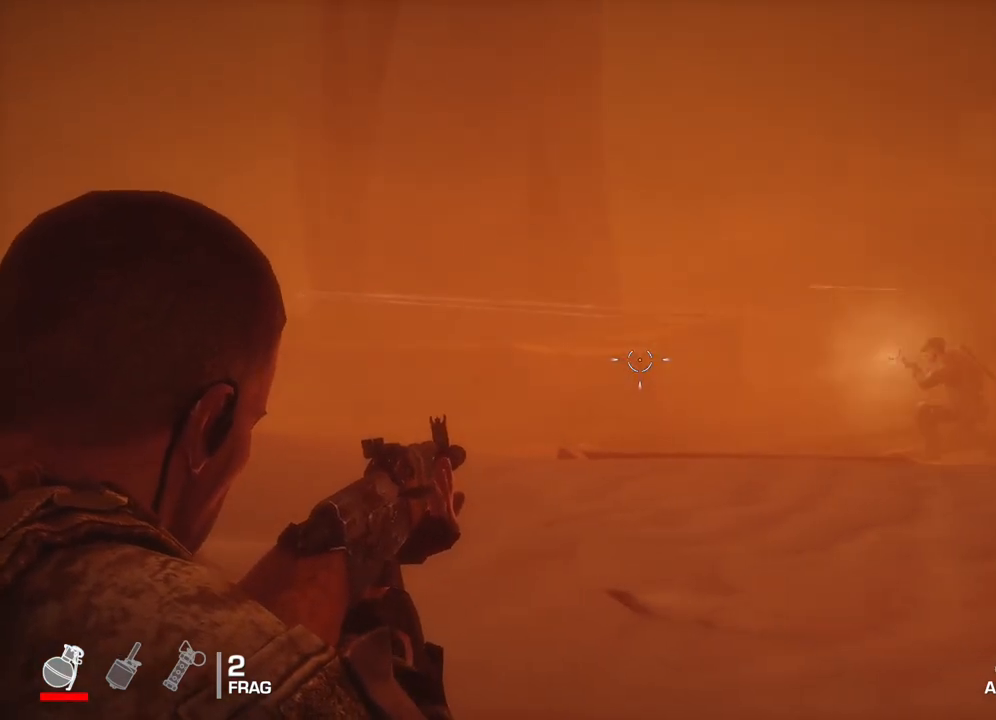
{"dt_ms": 500, "buttons": ["L2"], "left_stick": "right", "right_stick": "center", "events": []}
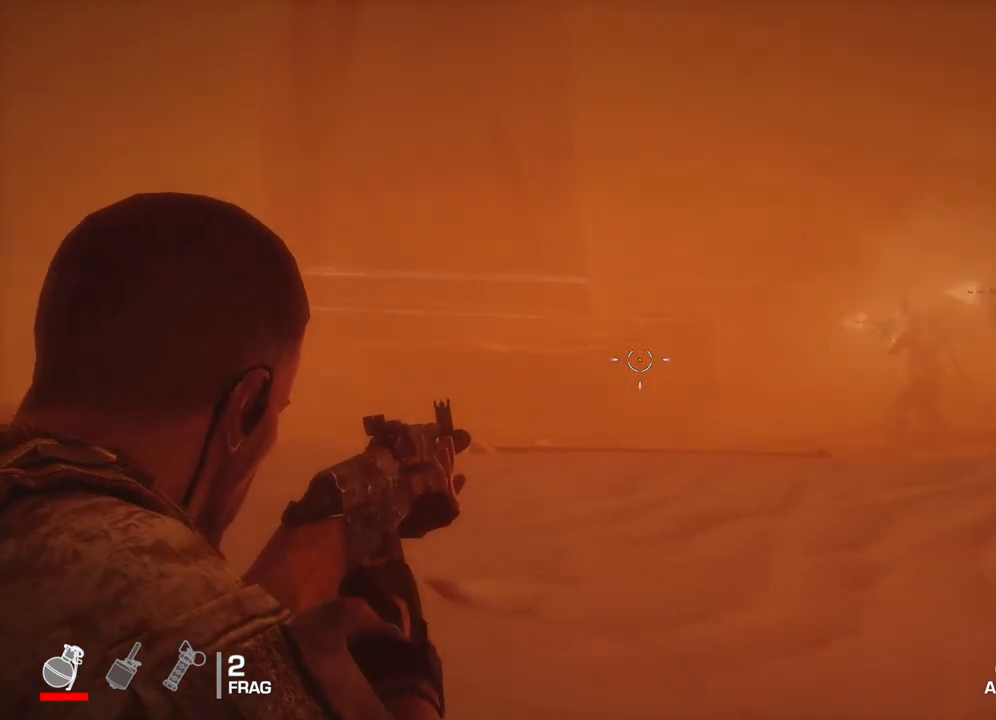
{"dt_ms": 500, "buttons": [], "left_stick": "right", "right_stick": "center", "events": [[367, "L2", "up"]]}
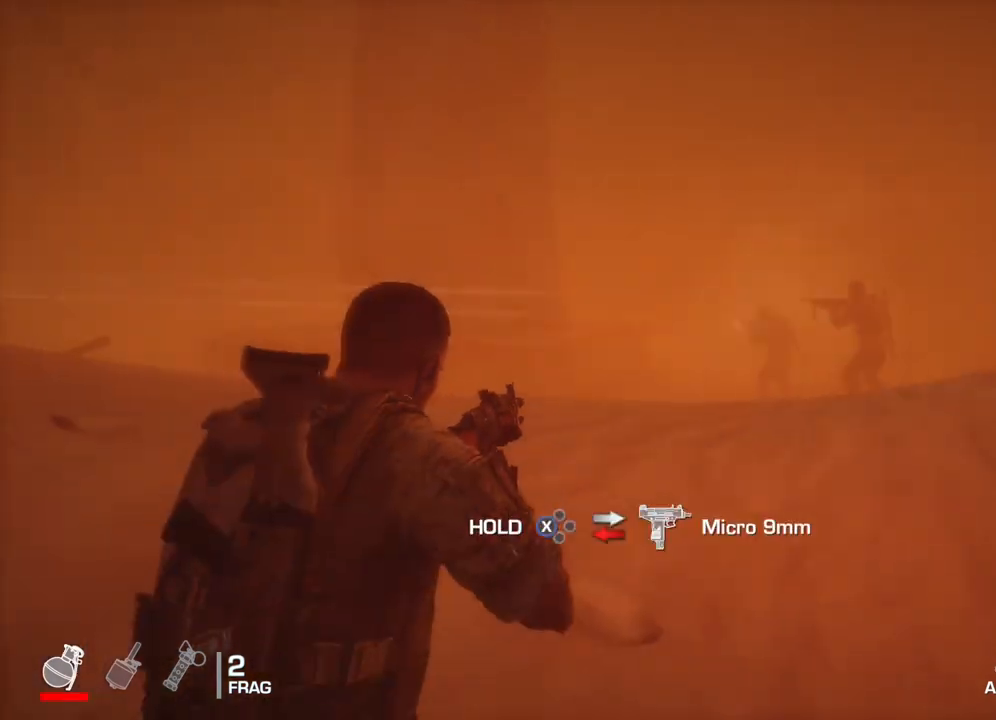
{"dt_ms": 500, "buttons": [], "left_stick": "right", "right_stick": "center", "events": [[83, "right_stick", "right"], [417, "right_stick", "center"]]}
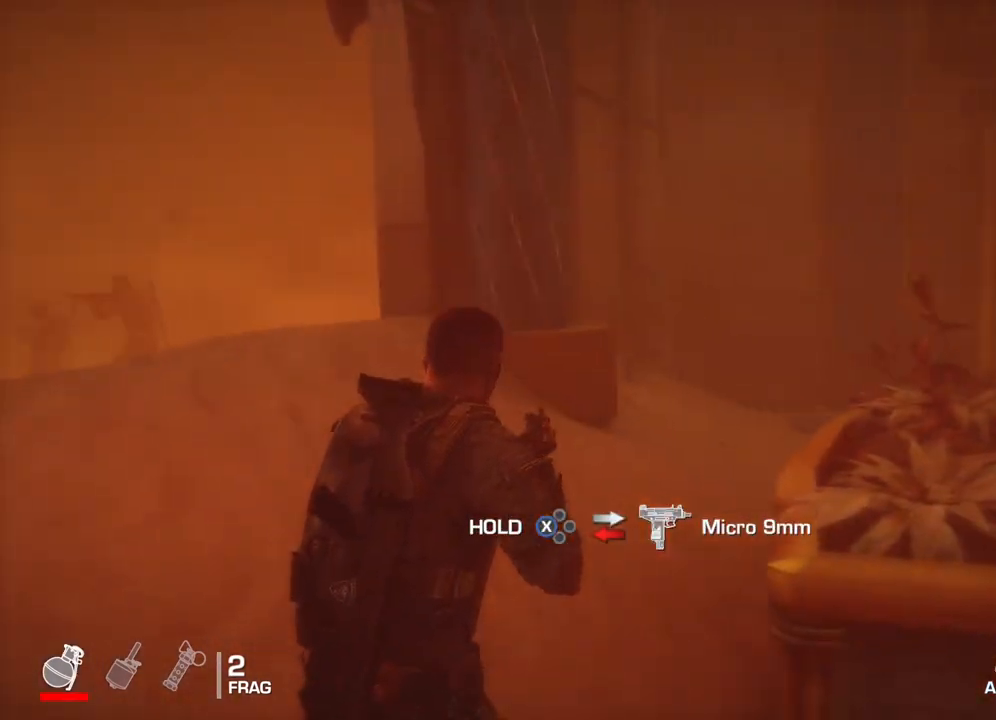
{"dt_ms": 500, "buttons": [], "left_stick": "up-right", "right_stick": "center", "events": [[67, "left_stick", "up-right"]]}